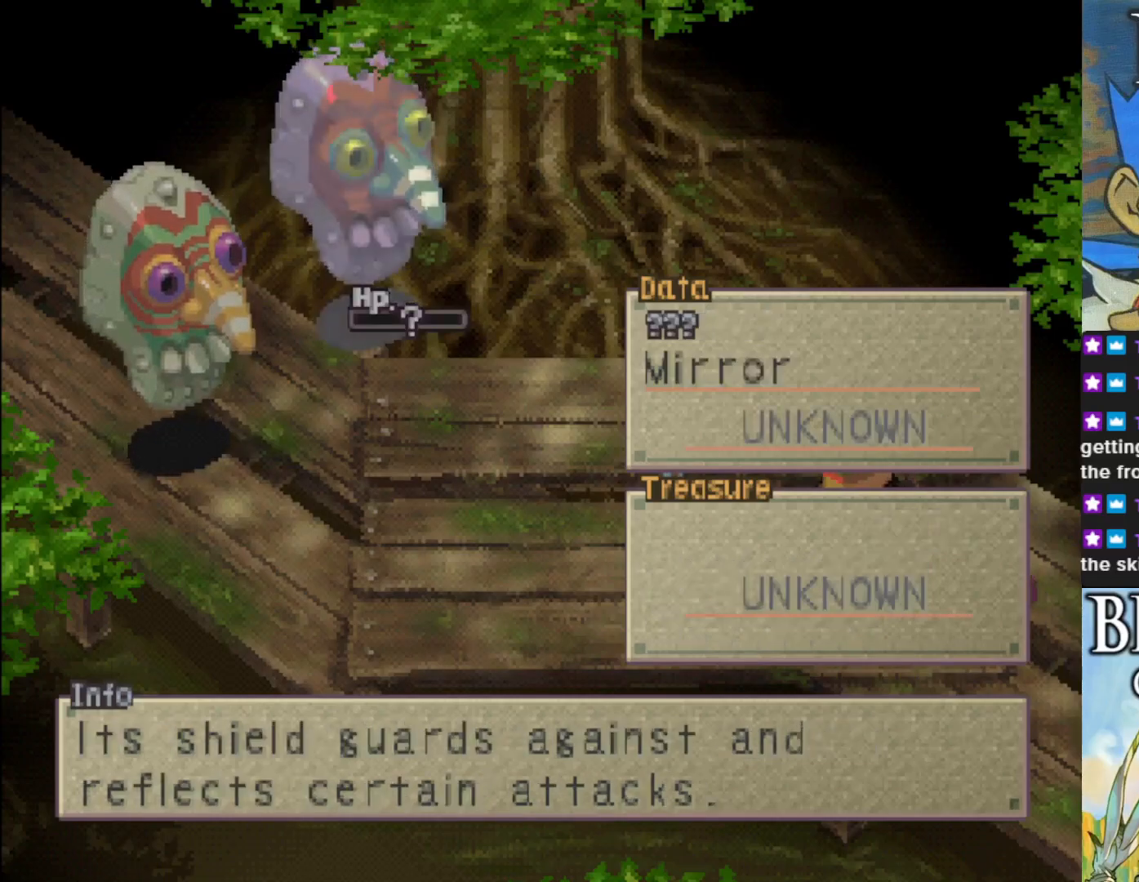
Gameplay with a controller (PlayStation layout); each line is a JSON object with the inputs held at the frame after it. "events" lists button and stick changes between this image and that frame as [ms after this image, input, new state], when the widget could be followed in between. Not read: right_stick.
{"buttons": [], "left_stick": "center", "events": []}
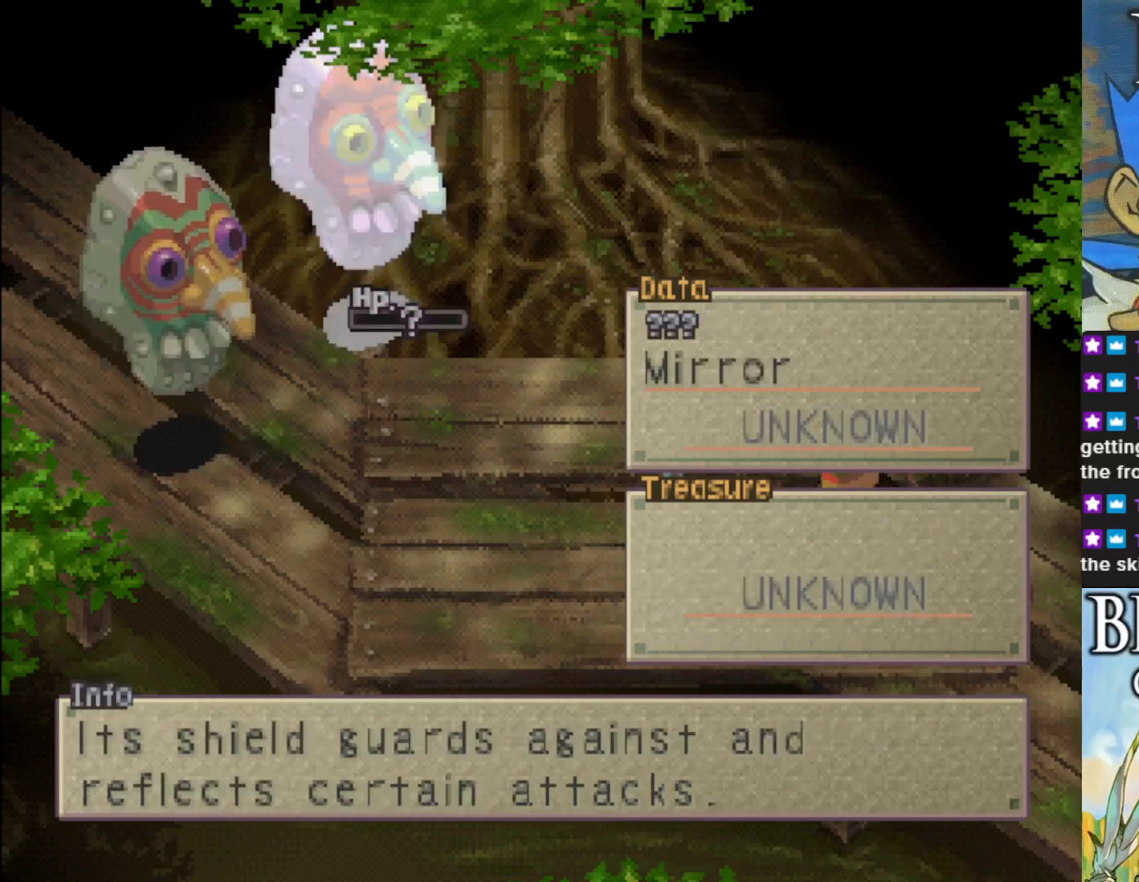
{"buttons": [], "left_stick": "center", "events": [[317, "TRIANGLE", "down"], [500, "TRIANGLE", "up"]]}
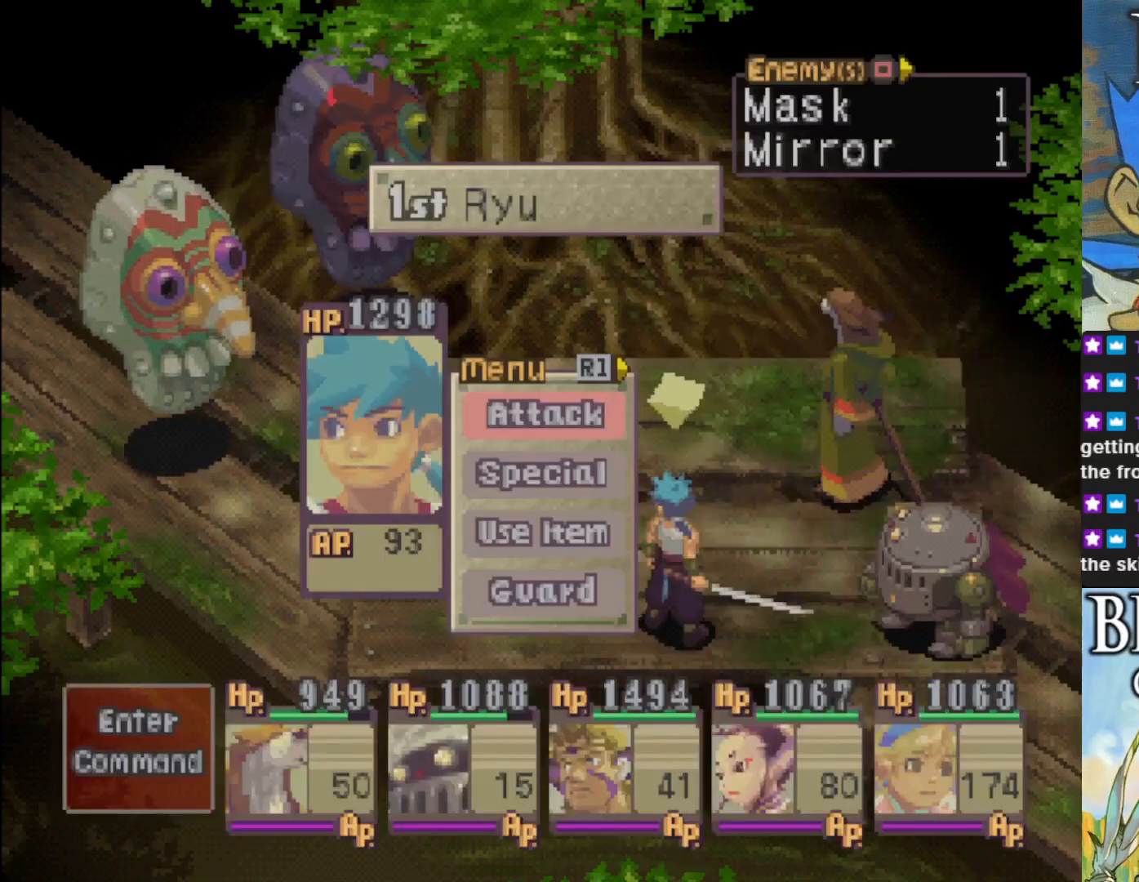
{"buttons": ["DPAD_DOWN"], "left_stick": "center", "events": [[467, "DPAD_DOWN", "down"]]}
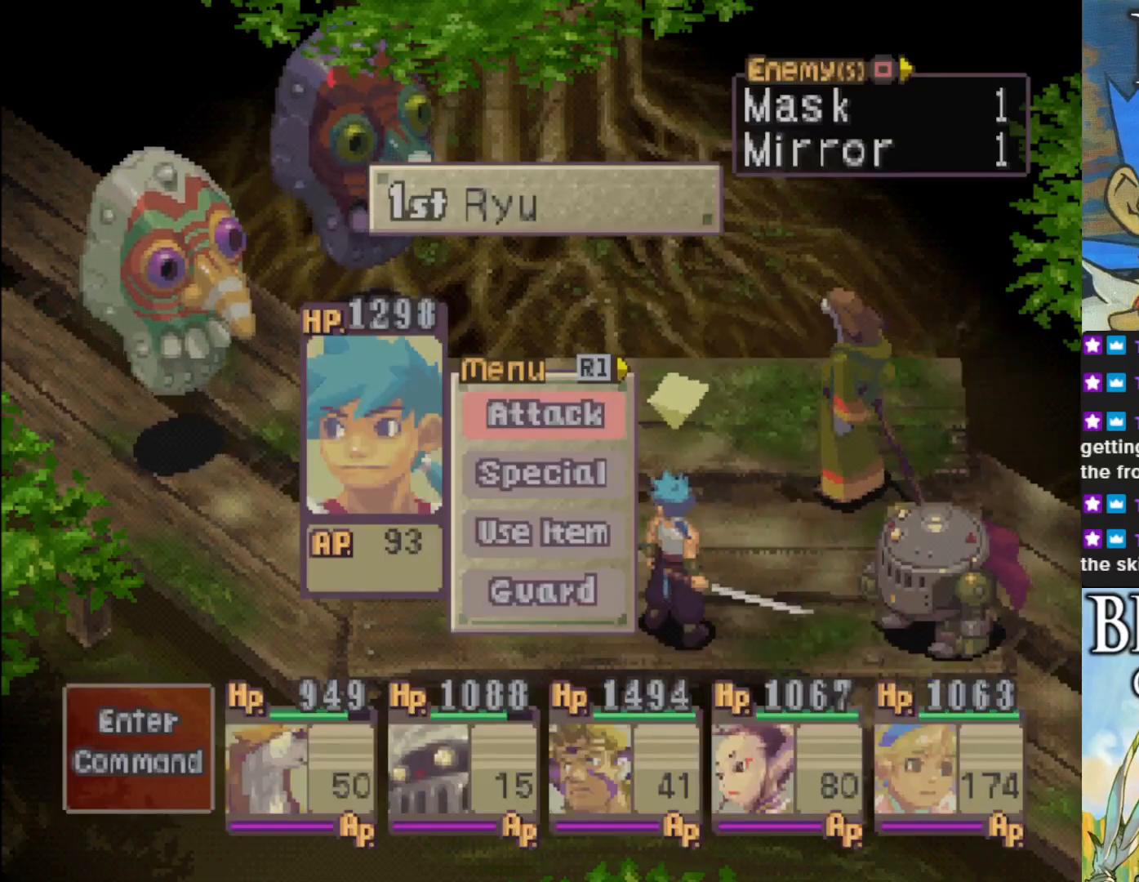
{"buttons": [], "left_stick": "center", "events": [[50, "DPAD_DOWN", "up"], [83, "CROSS", "down"], [217, "CROSS", "up"]]}
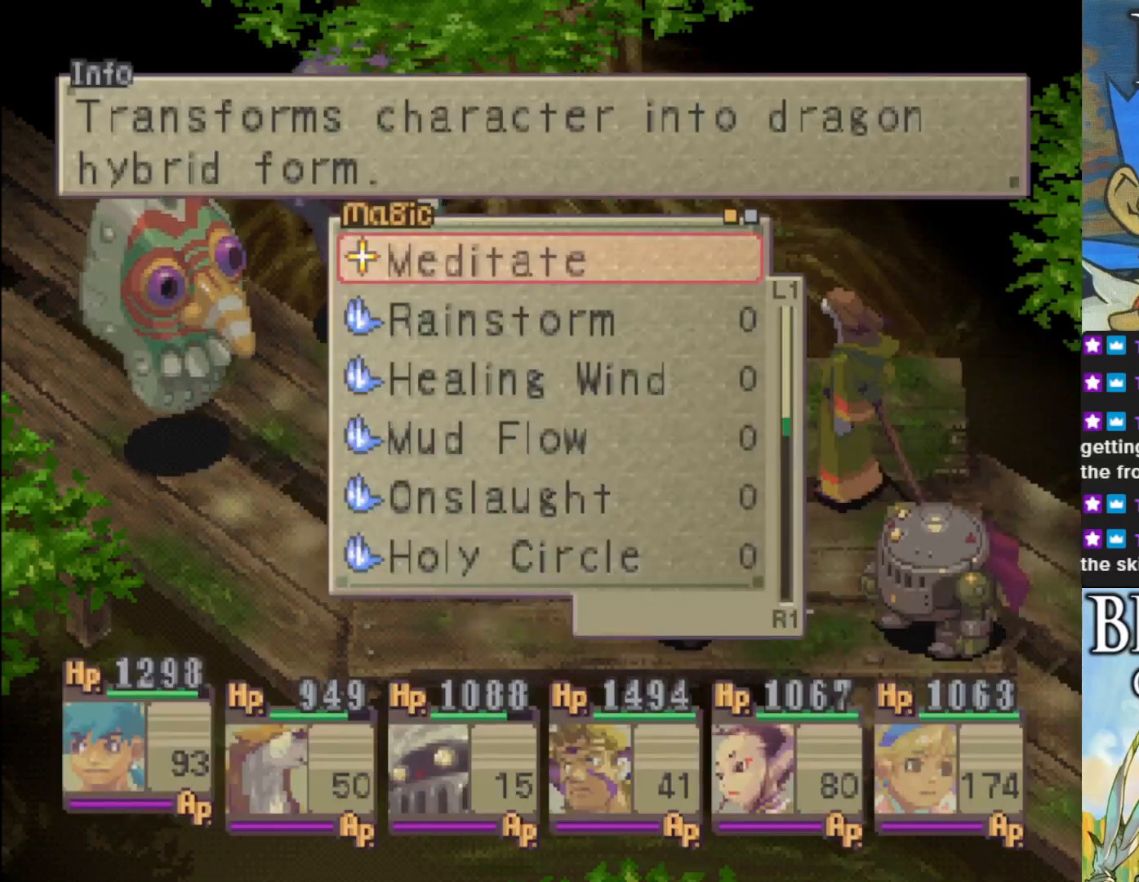
{"buttons": ["DPAD_UP"], "left_stick": "center", "events": [[483, "DPAD_UP", "down"]]}
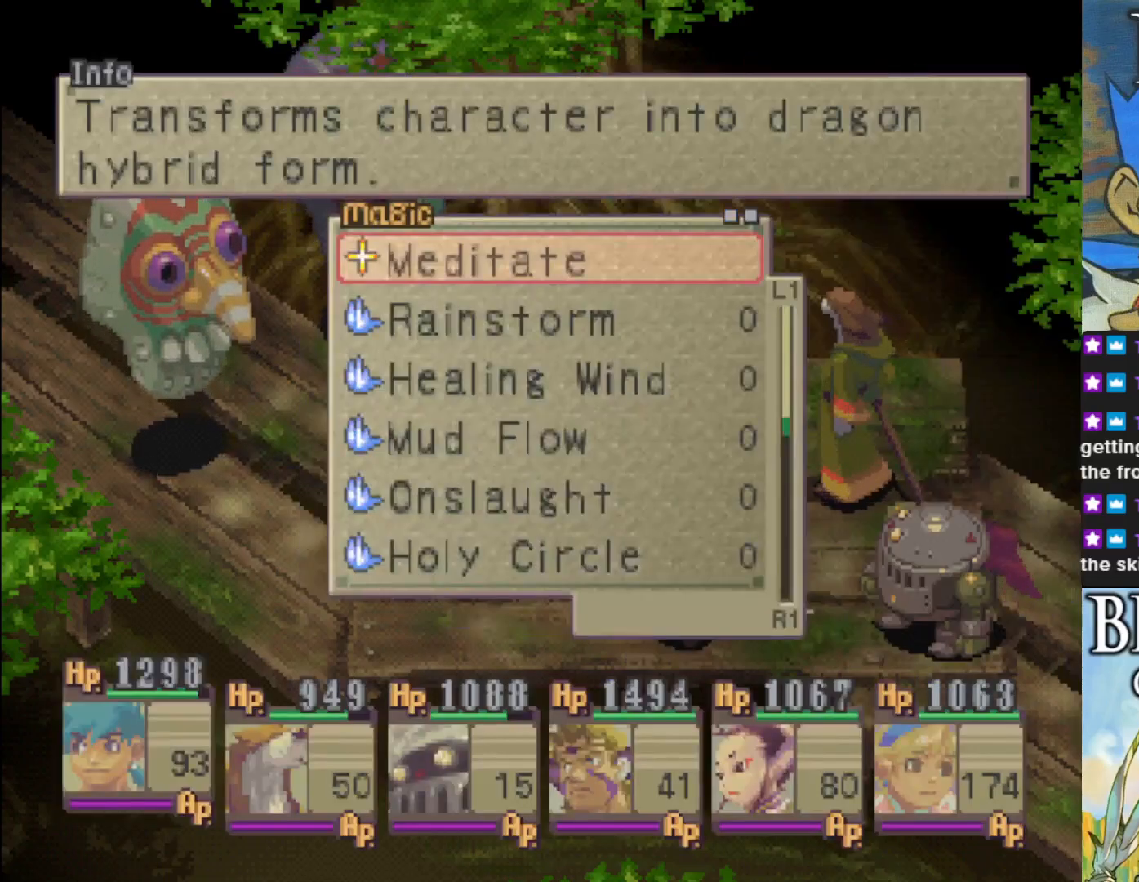
{"buttons": [], "left_stick": "center", "events": [[50, "DPAD_UP", "up"], [300, "DPAD_RIGHT", "down"], [400, "DPAD_RIGHT", "up"]]}
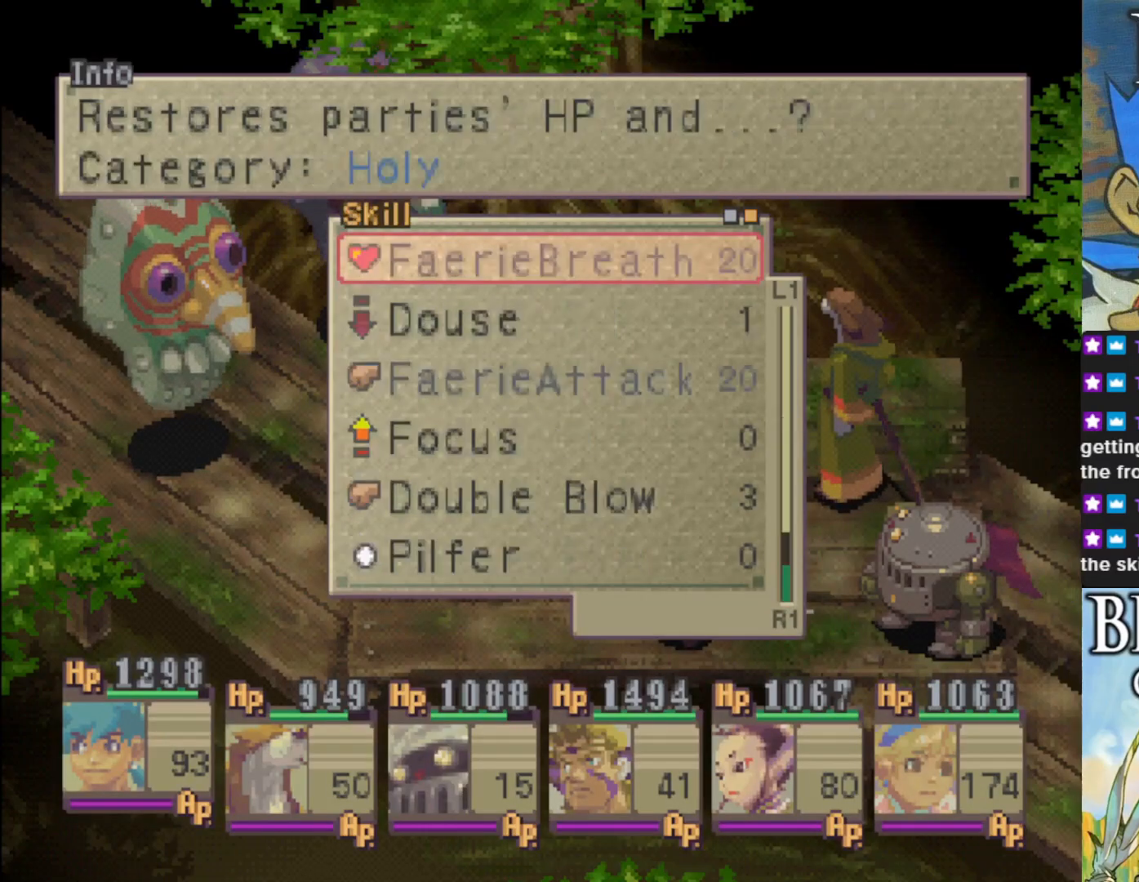
{"buttons": ["DPAD_DOWN"], "left_stick": "center", "events": [[83, "DPAD_DOWN", "down"], [167, "DPAD_DOWN", "up"], [233, "DPAD_DOWN", "down"], [350, "DPAD_DOWN", "up"], [400, "DPAD_DOWN", "down"]]}
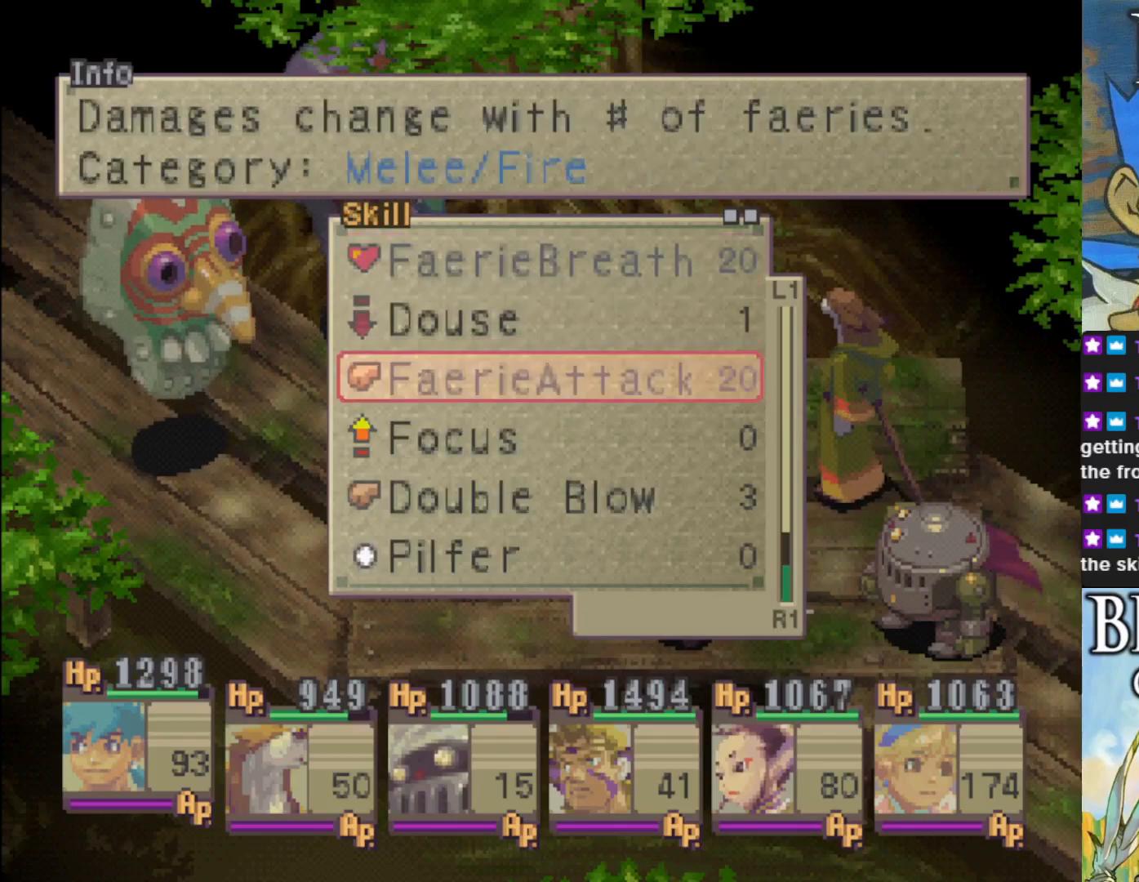
{"buttons": [], "left_stick": "center", "events": [[367, "DPAD_DOWN", "up"]]}
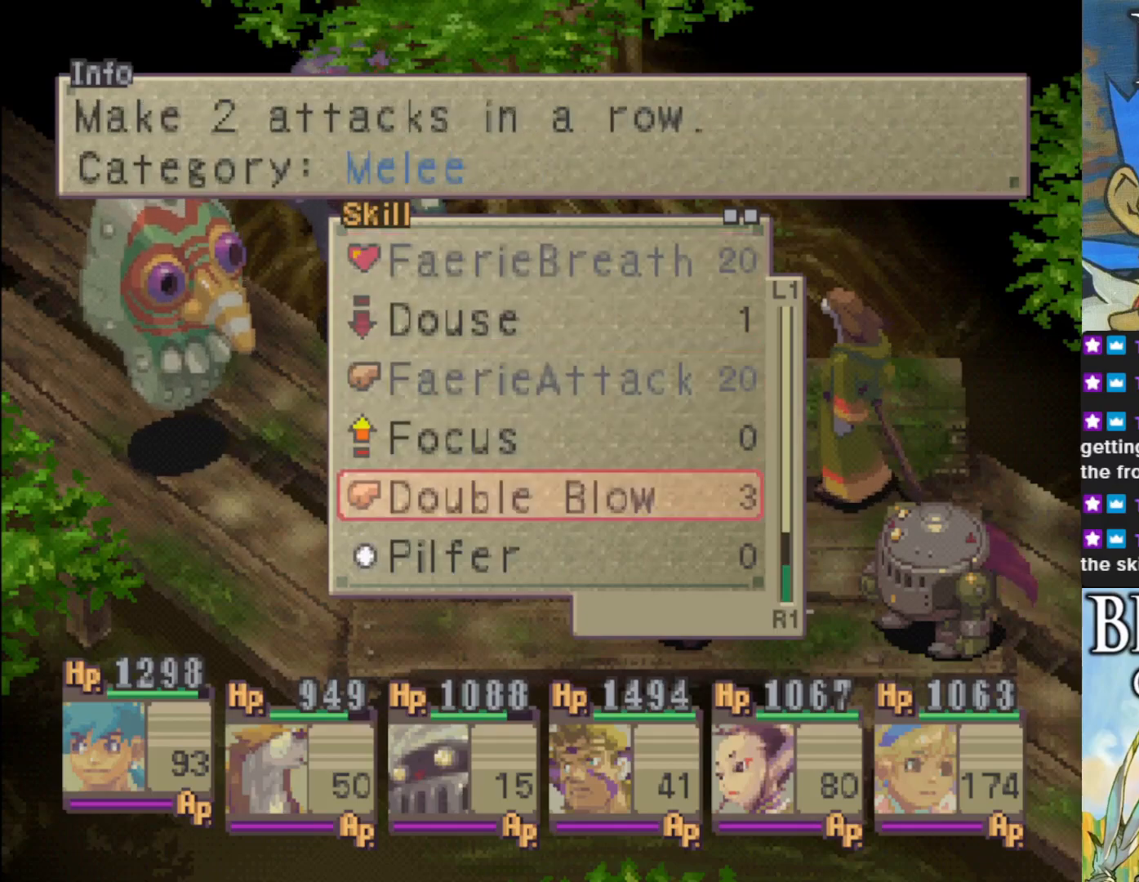
{"buttons": ["CROSS"], "left_stick": "center", "events": [[33, "DPAD_DOWN", "down"], [133, "DPAD_DOWN", "up"], [417, "CROSS", "down"]]}
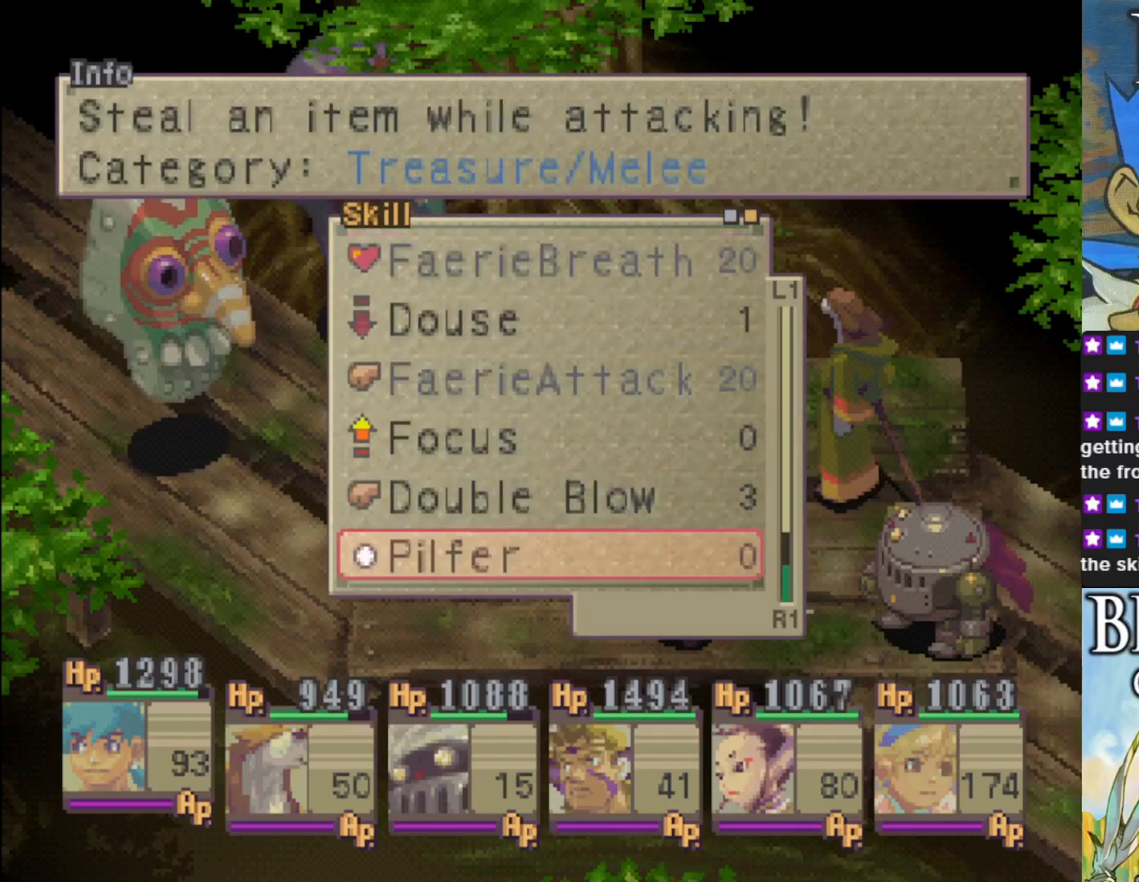
{"buttons": [], "left_stick": "center", "events": [[33, "CROSS", "up"]]}
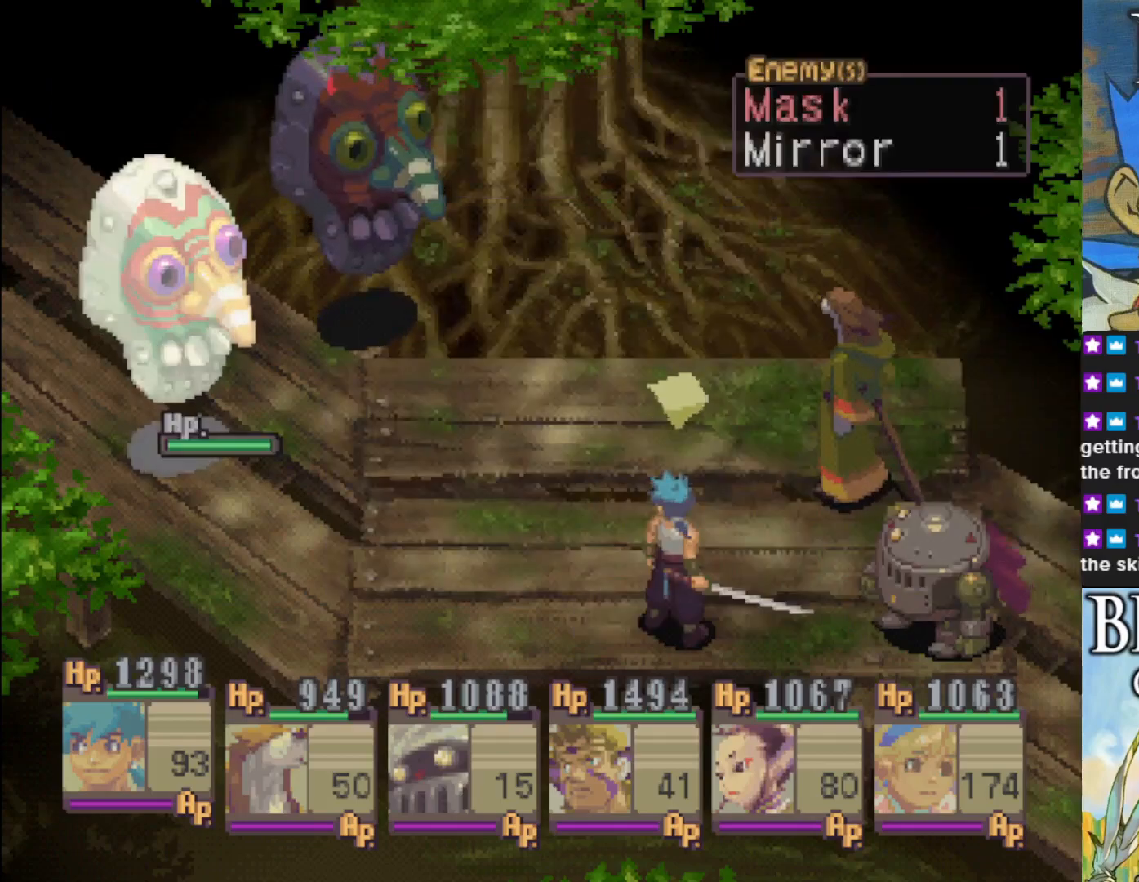
{"buttons": [], "left_stick": "center", "events": [[50, "CROSS", "down"], [167, "CROSS", "up"]]}
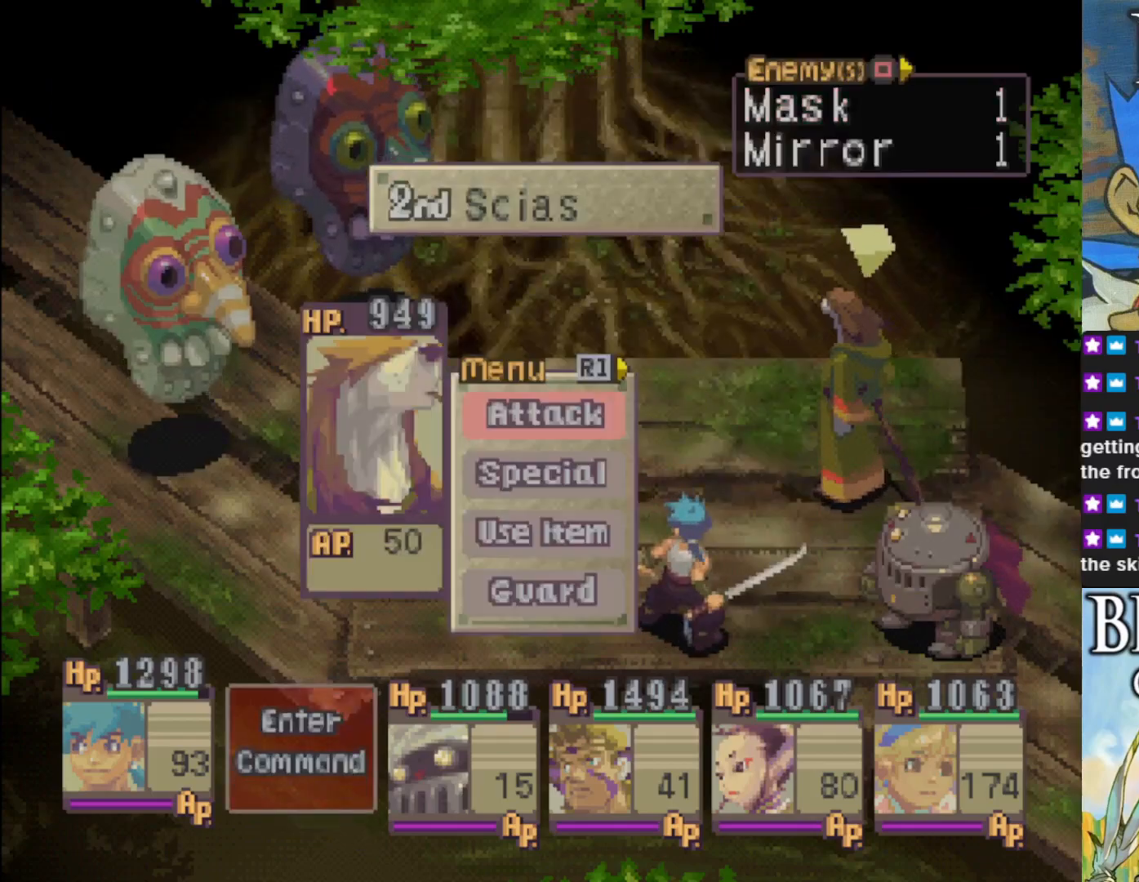
{"buttons": ["DPAD_DOWN"], "left_stick": "center", "events": [[100, "DPAD_UP", "down"], [183, "DPAD_UP", "up"], [417, "DPAD_DOWN", "down"]]}
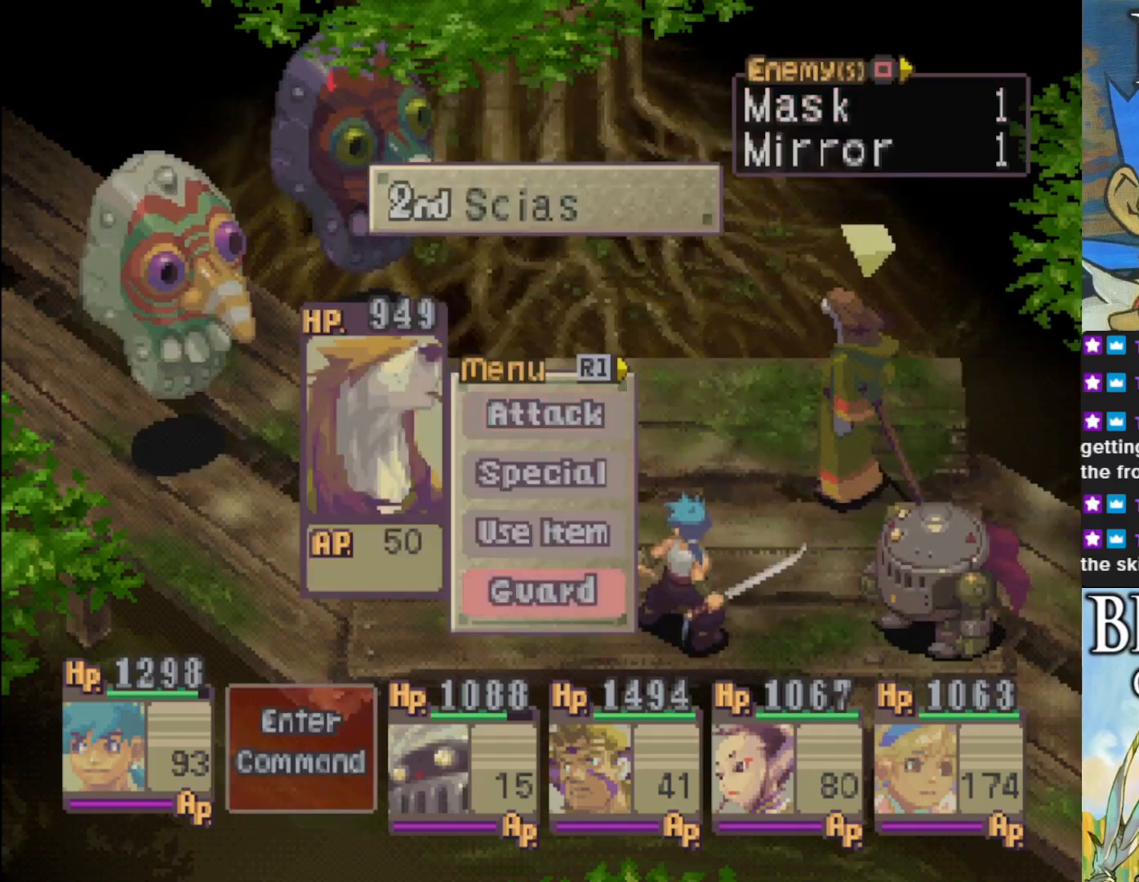
{"buttons": ["DPAD_RIGHT"], "left_stick": "center", "events": [[33, "DPAD_DOWN", "up"], [67, "CROSS", "down"], [200, "CROSS", "up"], [433, "DPAD_RIGHT", "down"]]}
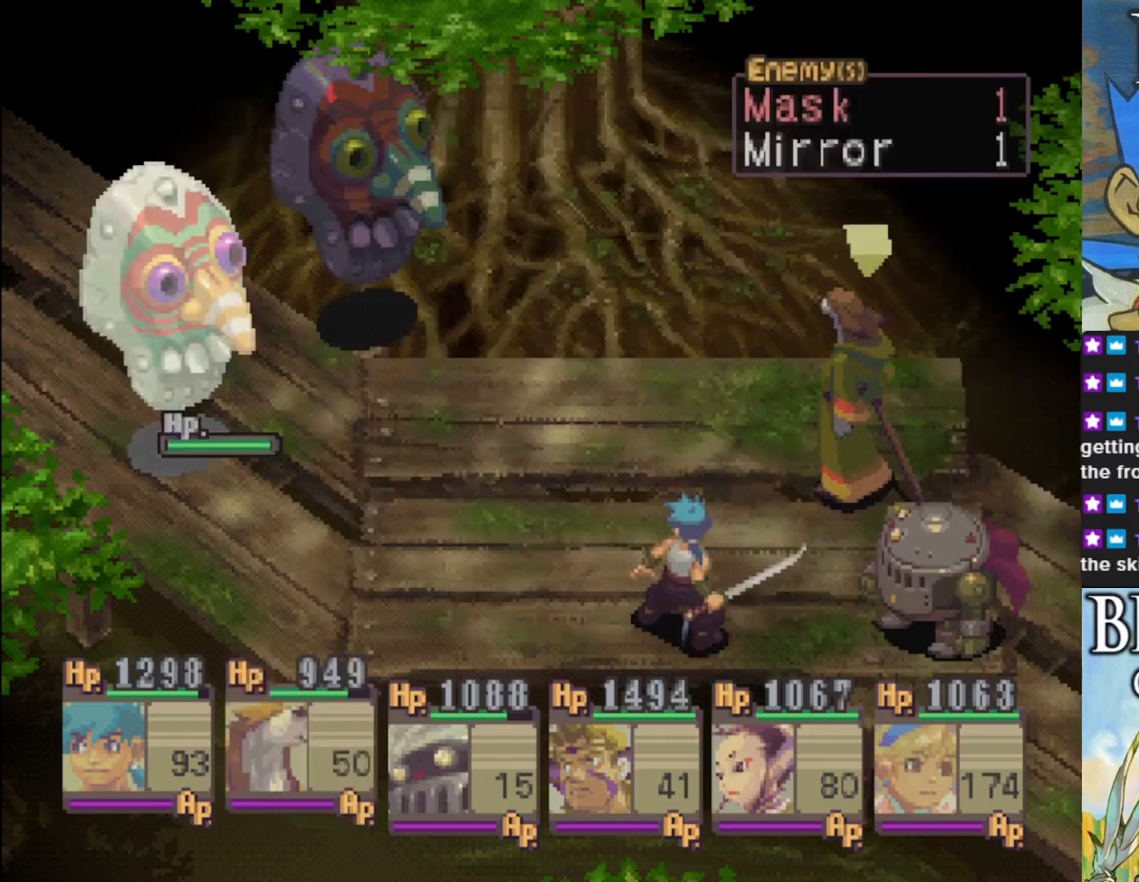
{"buttons": [], "left_stick": "center", "events": [[50, "DPAD_RIGHT", "up"], [117, "CROSS", "down"], [250, "CROSS", "up"]]}
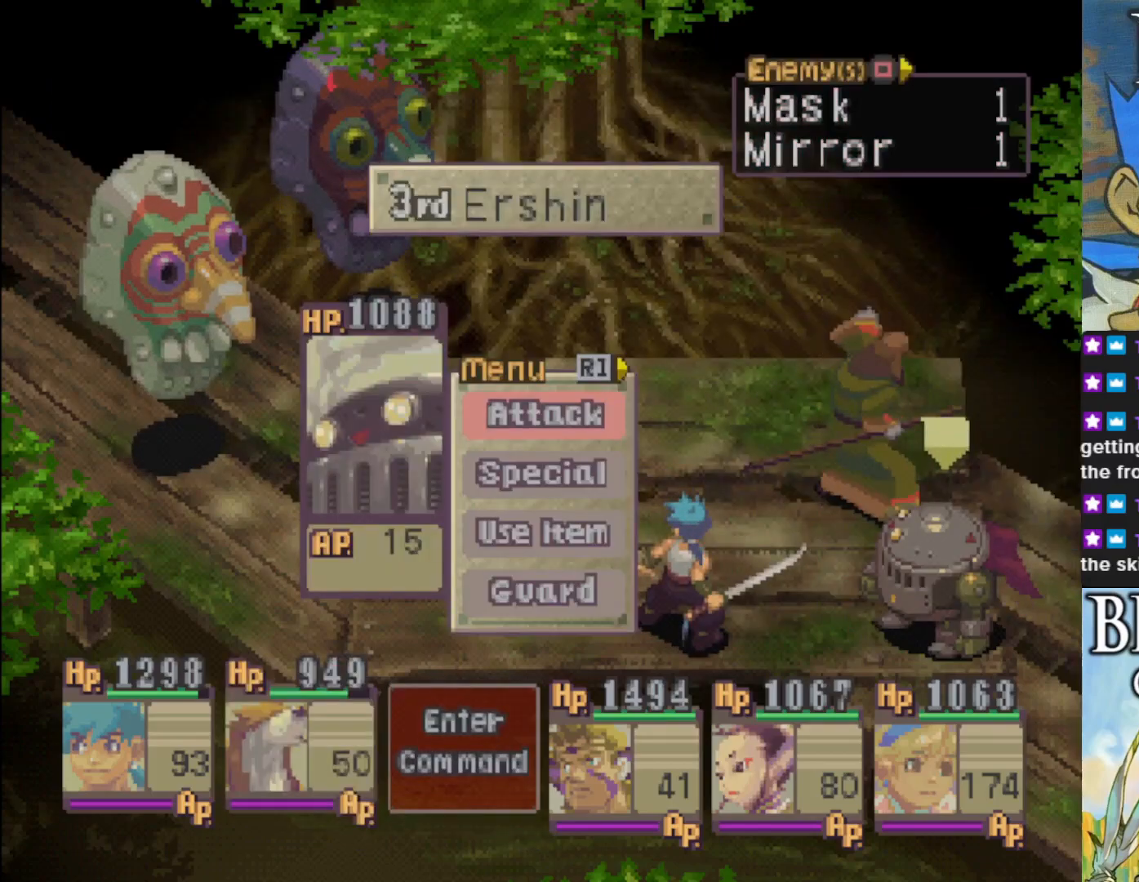
{"buttons": ["DPAD_RIGHT"], "left_stick": "center", "events": [[133, "CROSS", "down"], [267, "CROSS", "up"], [367, "DPAD_RIGHT", "down"]]}
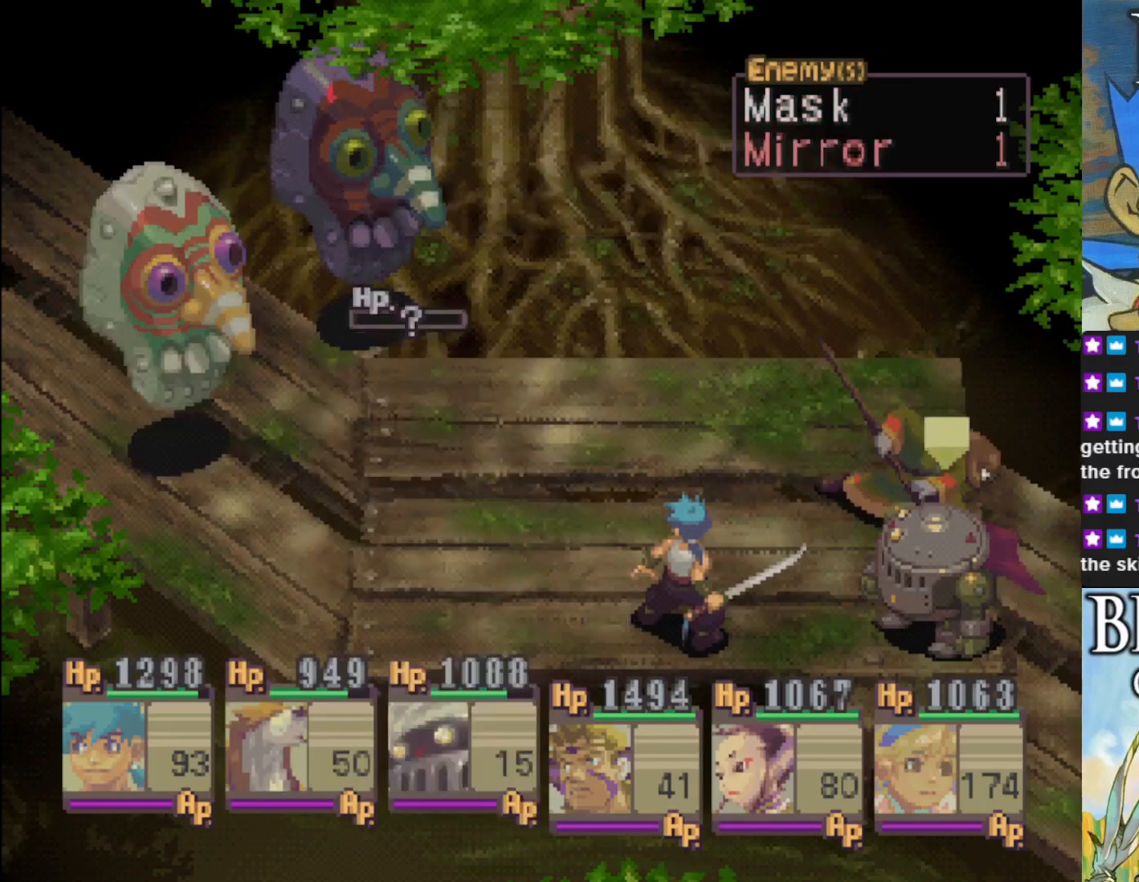
{"buttons": [], "left_stick": "center", "events": [[17, "DPAD_RIGHT", "up"], [67, "CROSS", "down"], [167, "CROSS", "up"]]}